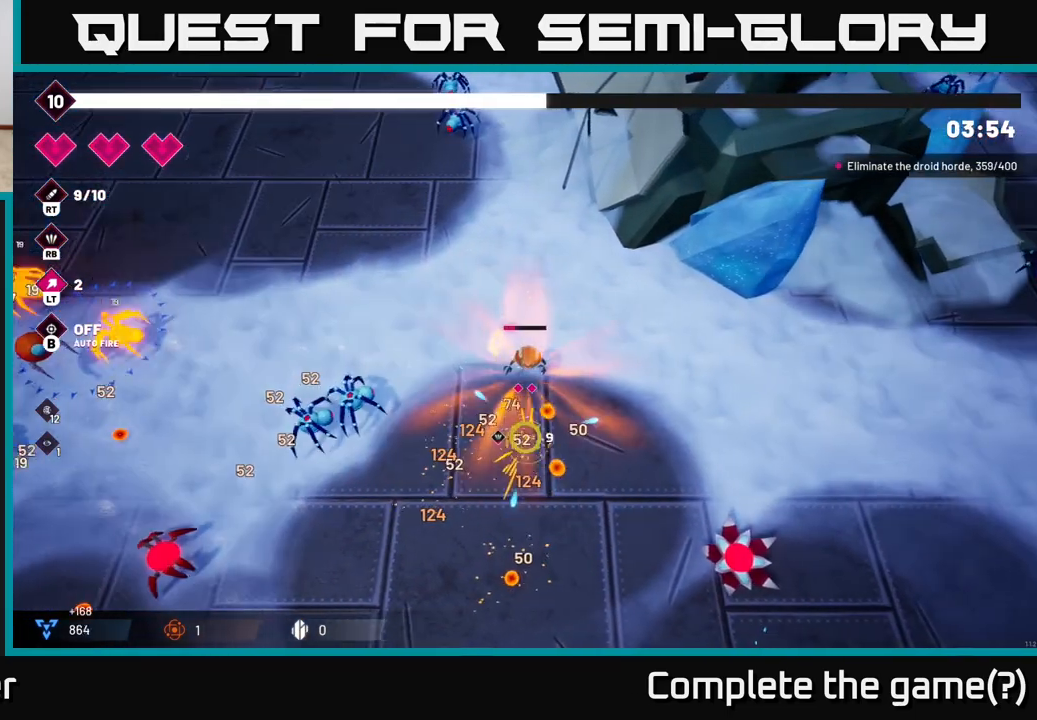
Gameplay with a controller (Xbox layout); each line is a JSON object with the inputs held at the frame after it. "events" lists button and stick changes between this image and that frame as [ms after this image, input, new state], when the widget could be followed in between.
{"buttons": [], "left_stick": "down-left", "right_stick": "left", "events": [[117, "right_stick", "down-left"], [217, "right_stick", "left"], [300, "left_stick", "down-left"]]}
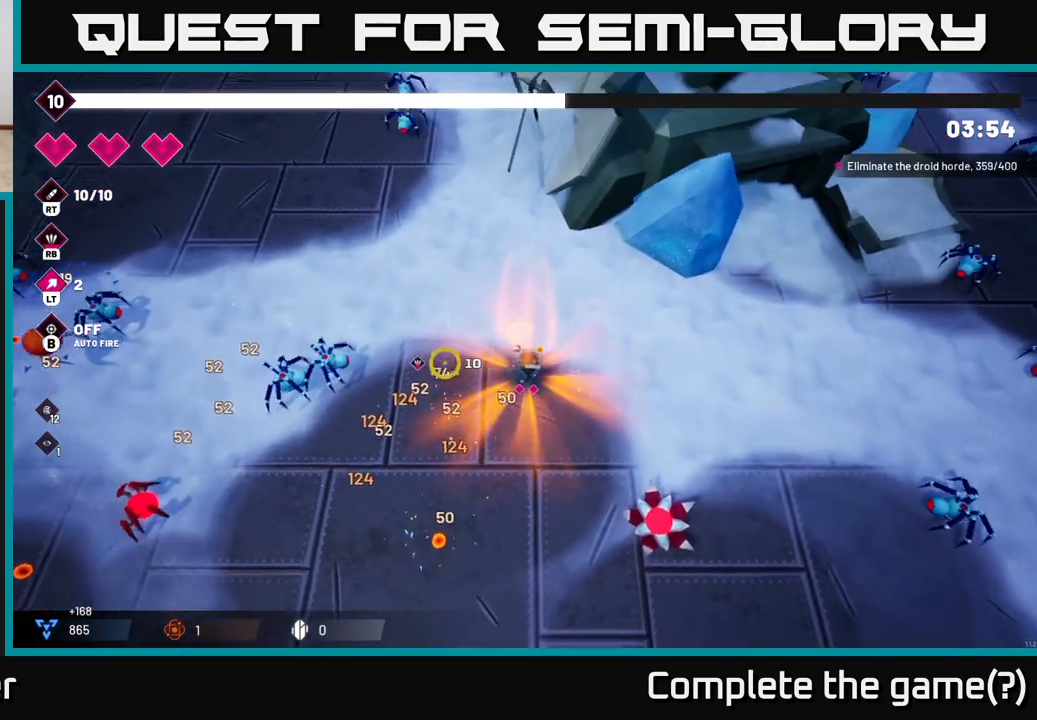
{"buttons": [], "left_stick": "left", "right_stick": "left", "events": [[33, "R2", "down"], [167, "R2", "up"], [500, "left_stick", "left"]]}
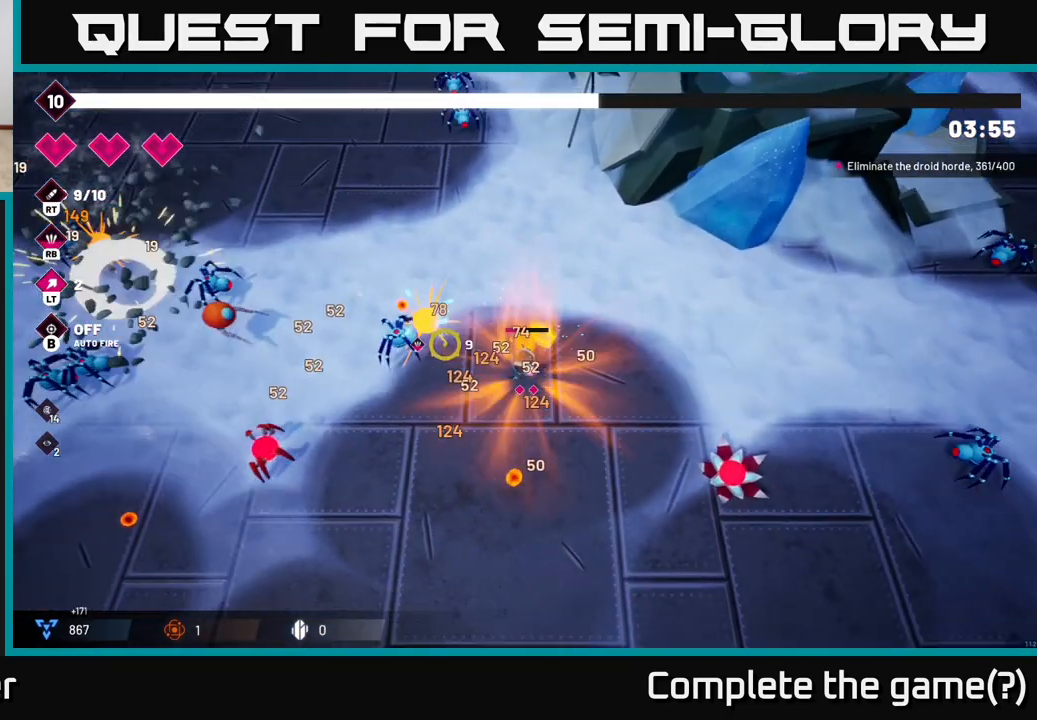
{"buttons": [], "left_stick": "down", "right_stick": "up-left", "events": [[50, "R2", "down"], [50, "right_stick", "up-left"], [100, "left_stick", "center"], [183, "R2", "up"], [233, "left_stick", "down-left"], [450, "left_stick", "down"]]}
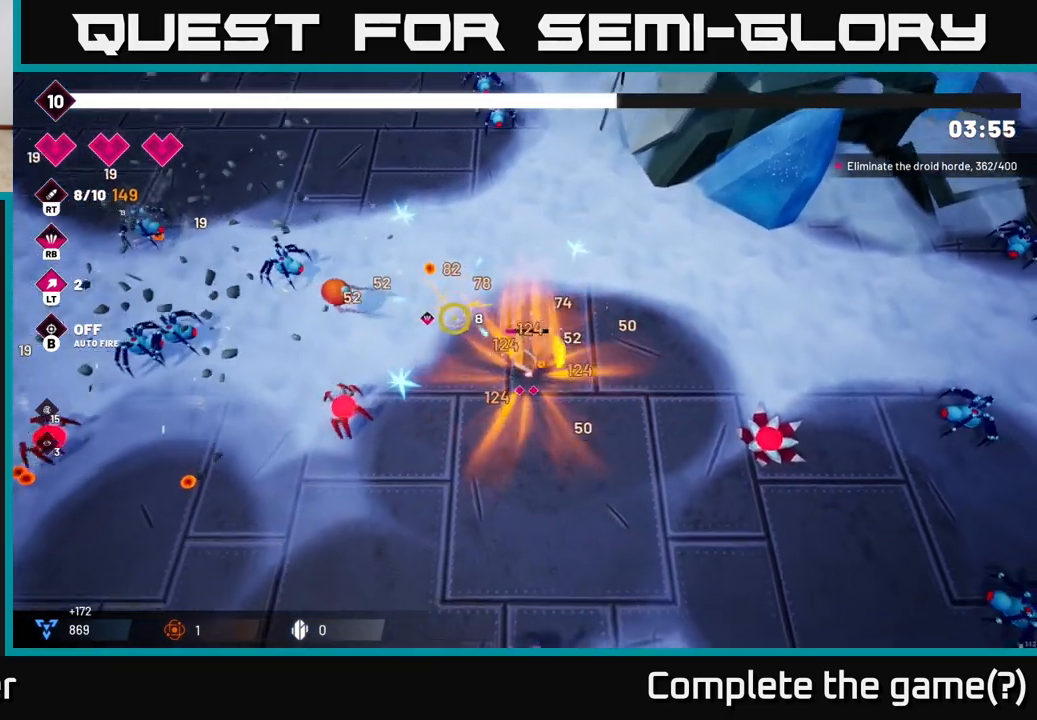
{"buttons": [], "left_stick": "down-left", "right_stick": "left", "events": [[83, "left_stick", "down-left"], [133, "right_stick", "left"], [367, "R2", "down"], [483, "R2", "up"]]}
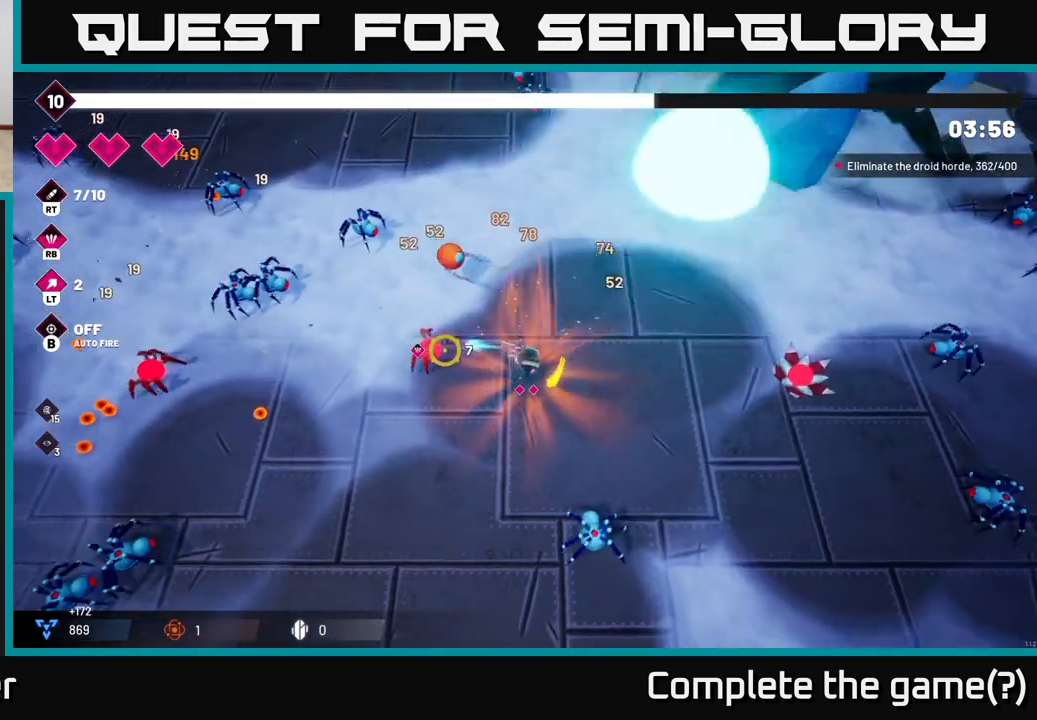
{"buttons": ["R2"], "left_stick": "down-left", "right_stick": "up", "events": [[167, "right_stick", "up-left"], [383, "R2", "down"], [500, "right_stick", "up"]]}
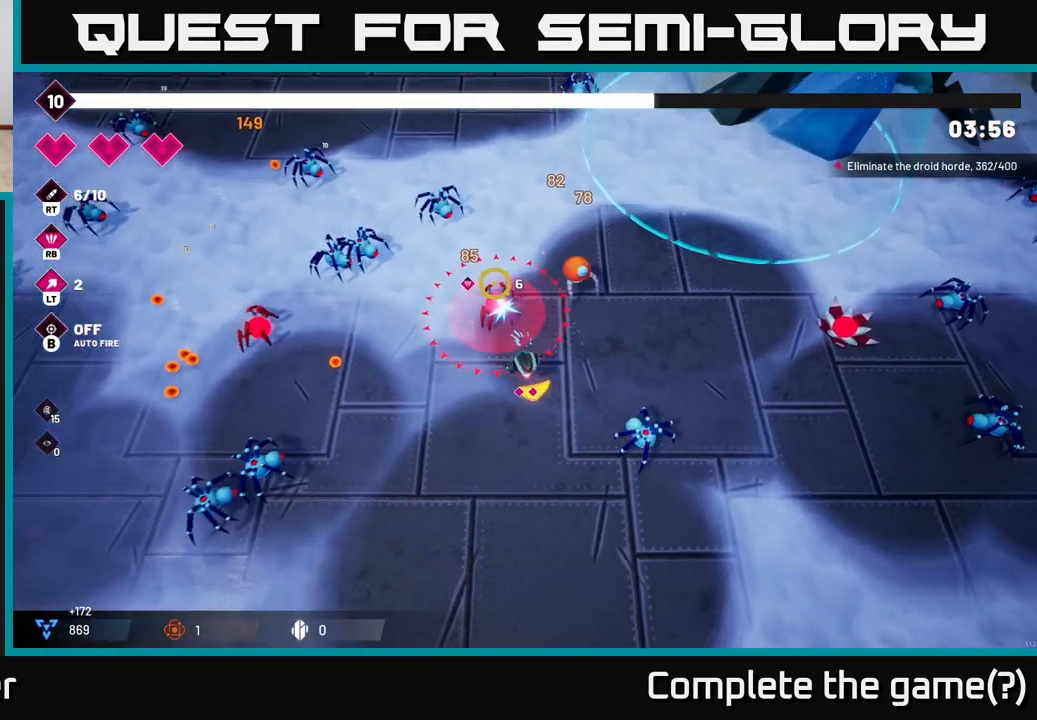
{"buttons": [], "left_stick": "down-left", "right_stick": "left", "events": [[17, "R2", "up"], [233, "right_stick", "up-left"], [383, "right_stick", "left"]]}
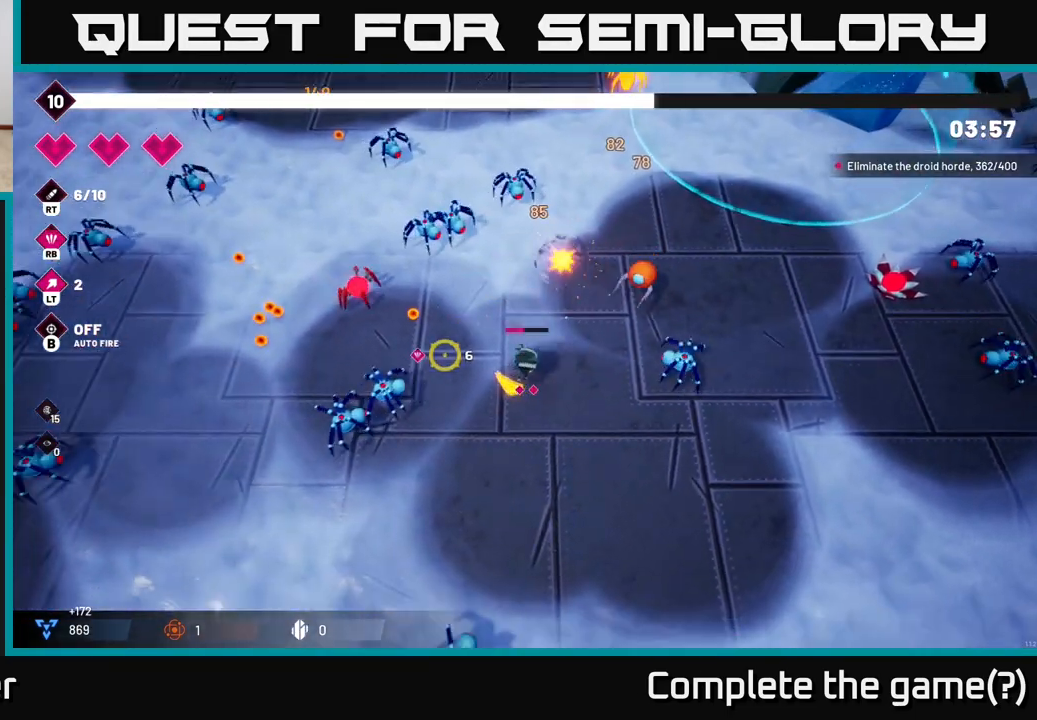
{"buttons": [], "left_stick": "down-left", "right_stick": "left", "events": [[117, "R2", "down"], [217, "R2", "up"]]}
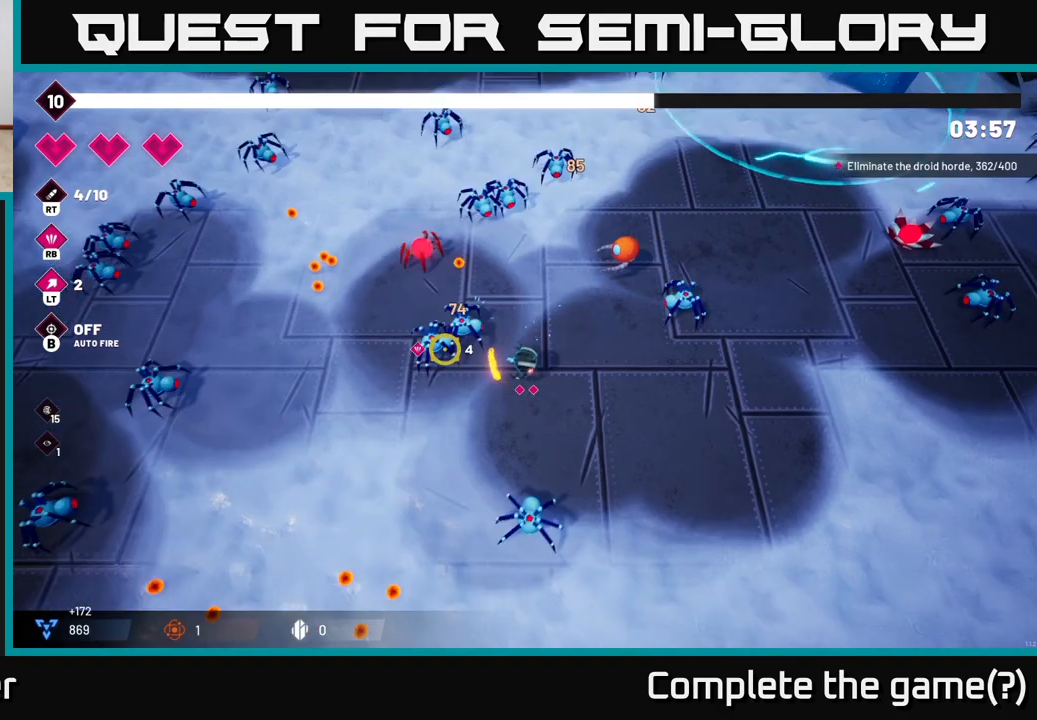
{"buttons": [], "left_stick": "down-left", "right_stick": "up", "events": [[17, "R2", "down"], [150, "R2", "up"], [217, "left_stick", "left"], [250, "right_stick", "up"], [367, "R2", "down"], [383, "left_stick", "down-left"], [500, "R2", "up"]]}
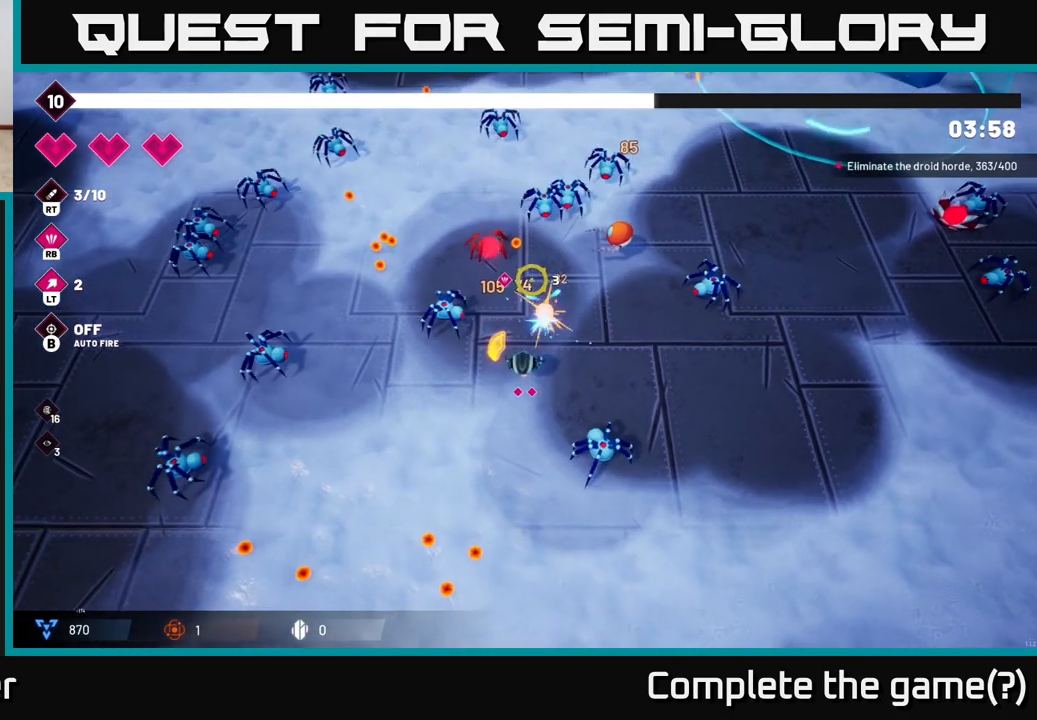
{"buttons": [], "left_stick": "down-left", "right_stick": "up", "events": [[283, "left_stick", "down"], [467, "left_stick", "down-left"]]}
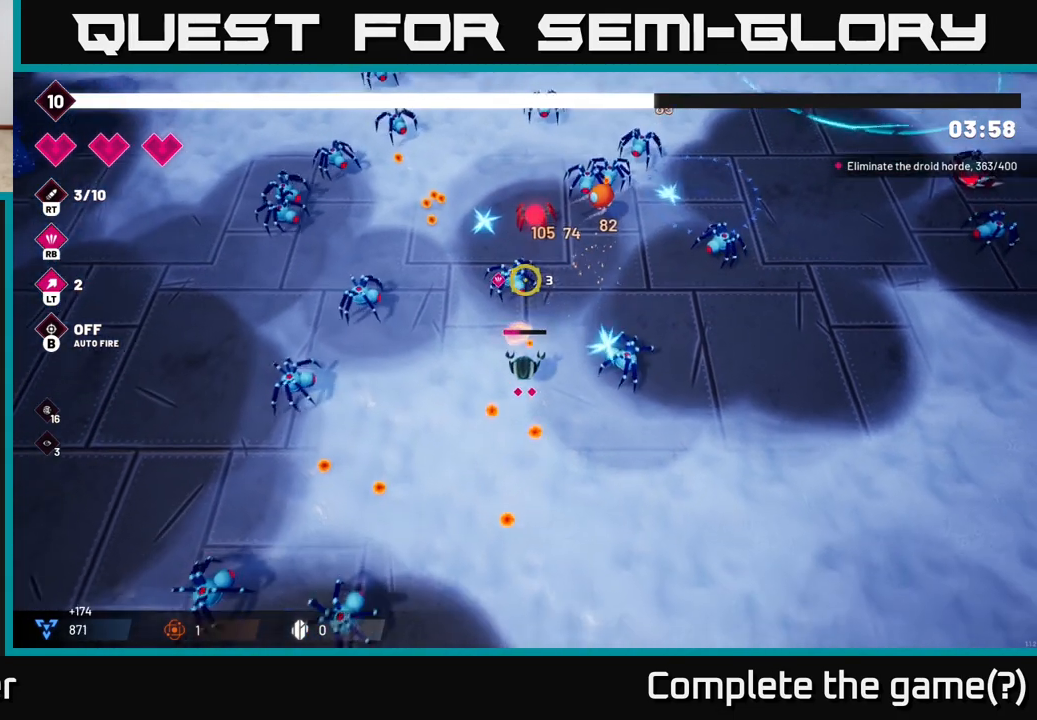
{"buttons": [], "left_stick": "left", "right_stick": "up", "events": [[100, "left_stick", "down"], [300, "left_stick", "left"]]}
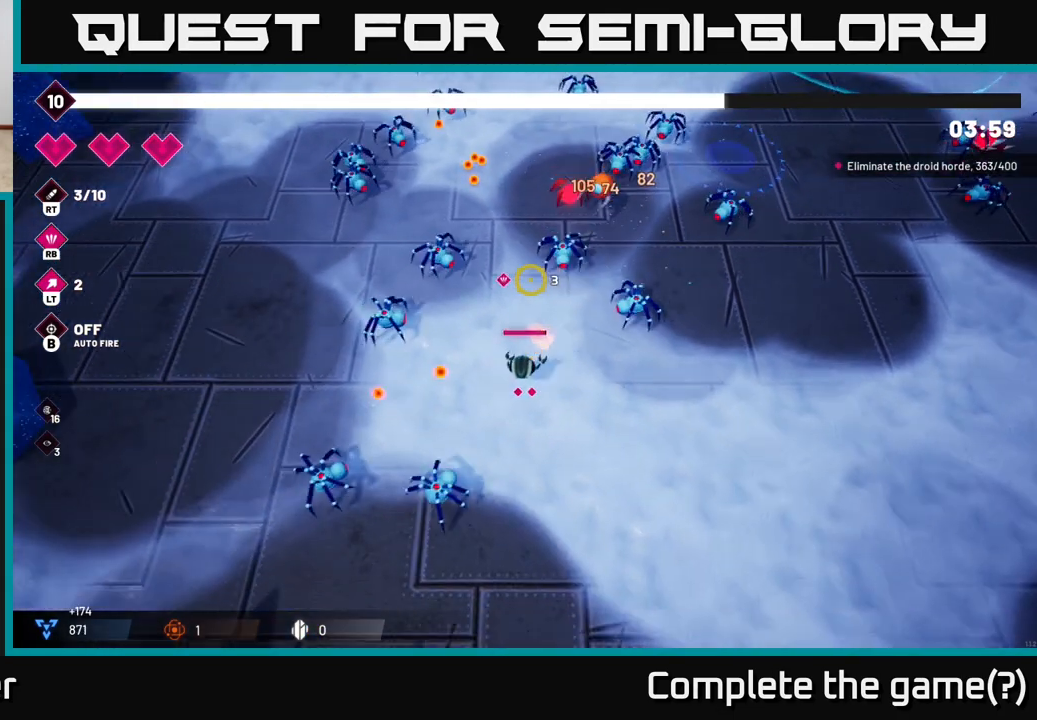
{"buttons": ["R2"], "left_stick": "left", "right_stick": "up", "events": [[417, "R2", "down"]]}
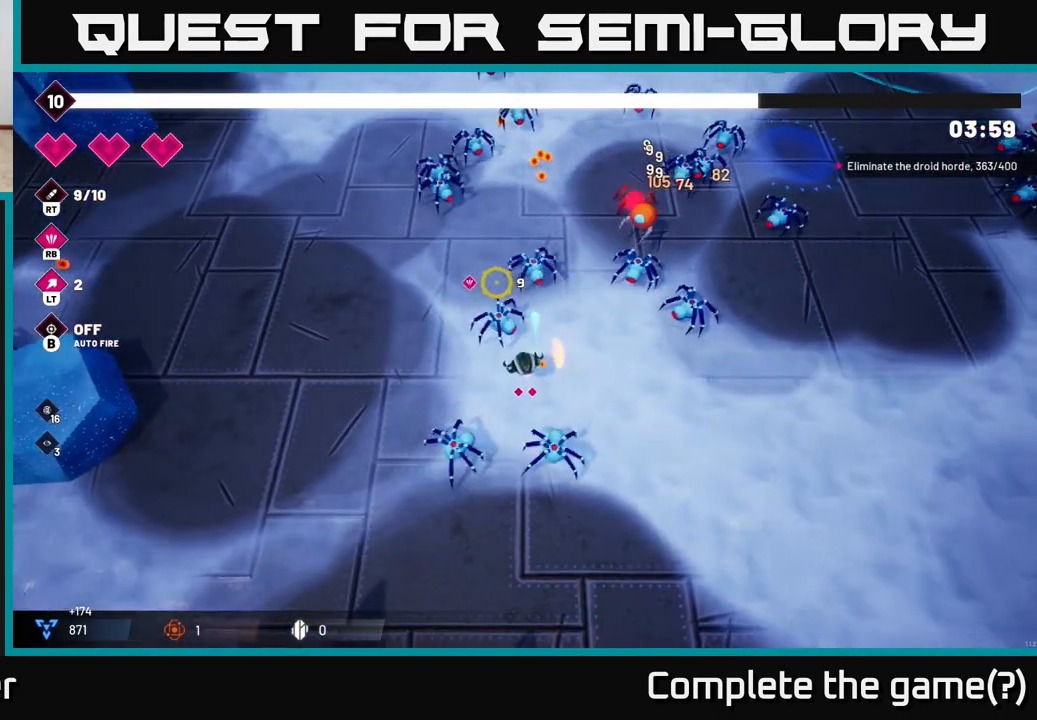
{"buttons": [], "left_stick": "left", "right_stick": "right", "events": [[117, "R2", "up"], [217, "R2", "down"], [250, "right_stick", "up-right"], [267, "left_stick", "up-left"], [417, "R2", "up"], [417, "left_stick", "left"], [483, "right_stick", "right"]]}
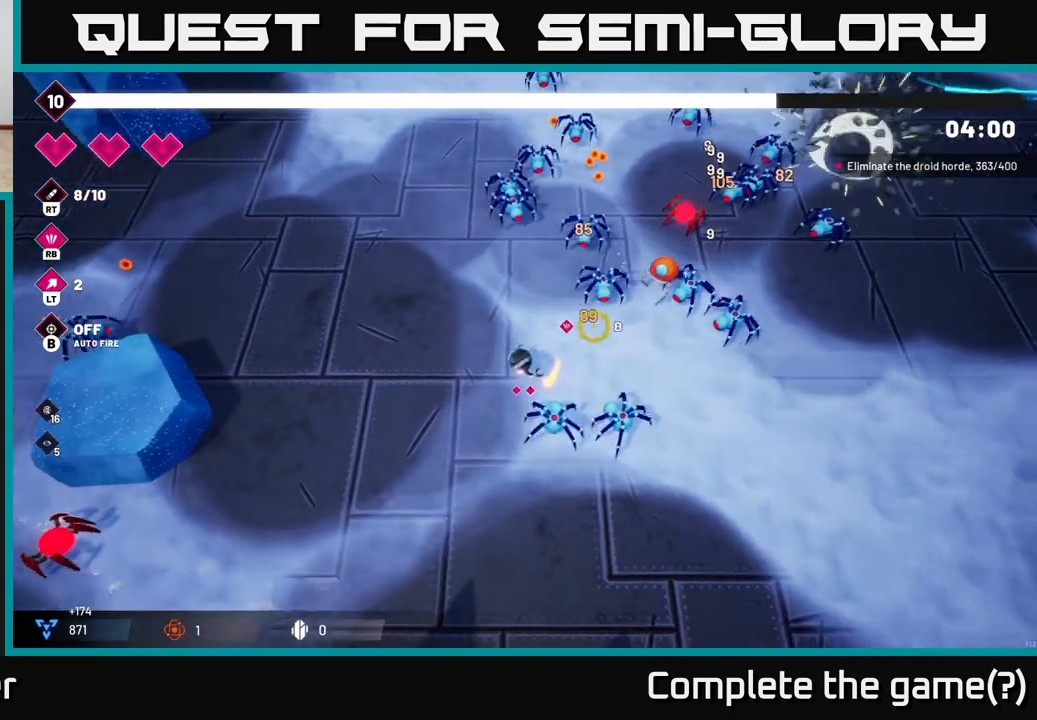
{"buttons": [], "left_stick": "up", "right_stick": "up-right", "events": [[17, "left_stick", "up-left"], [333, "right_stick", "up-right"], [500, "left_stick", "up"]]}
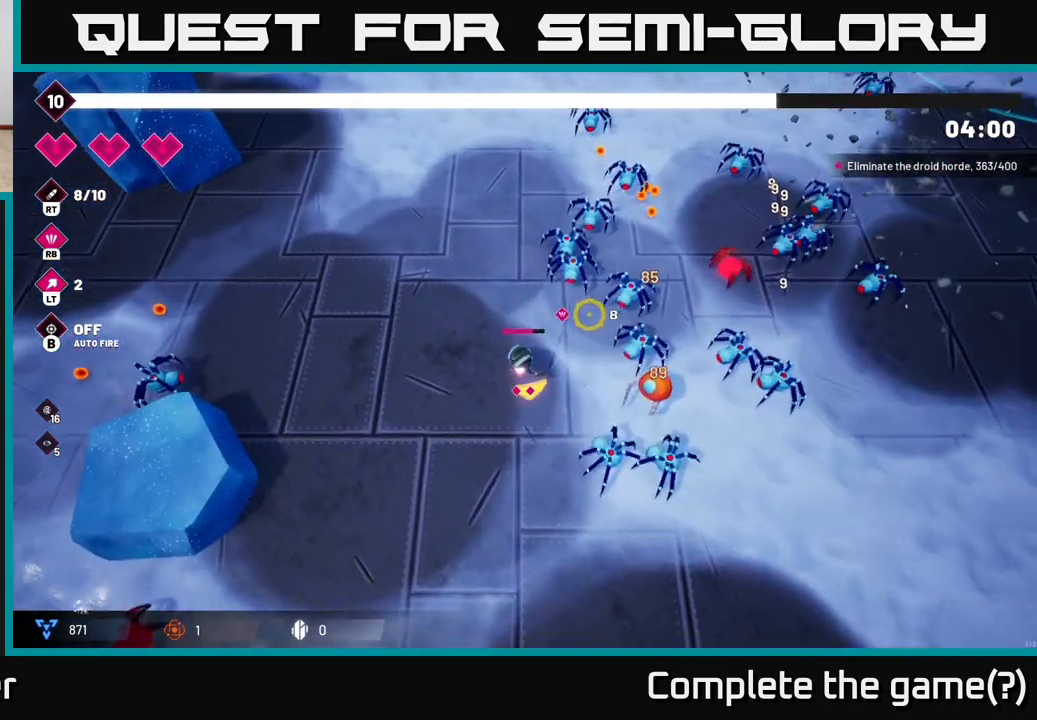
{"buttons": [], "left_stick": "up-left", "right_stick": "up-right", "events": [[100, "left_stick", "center"], [433, "left_stick", "up-left"]]}
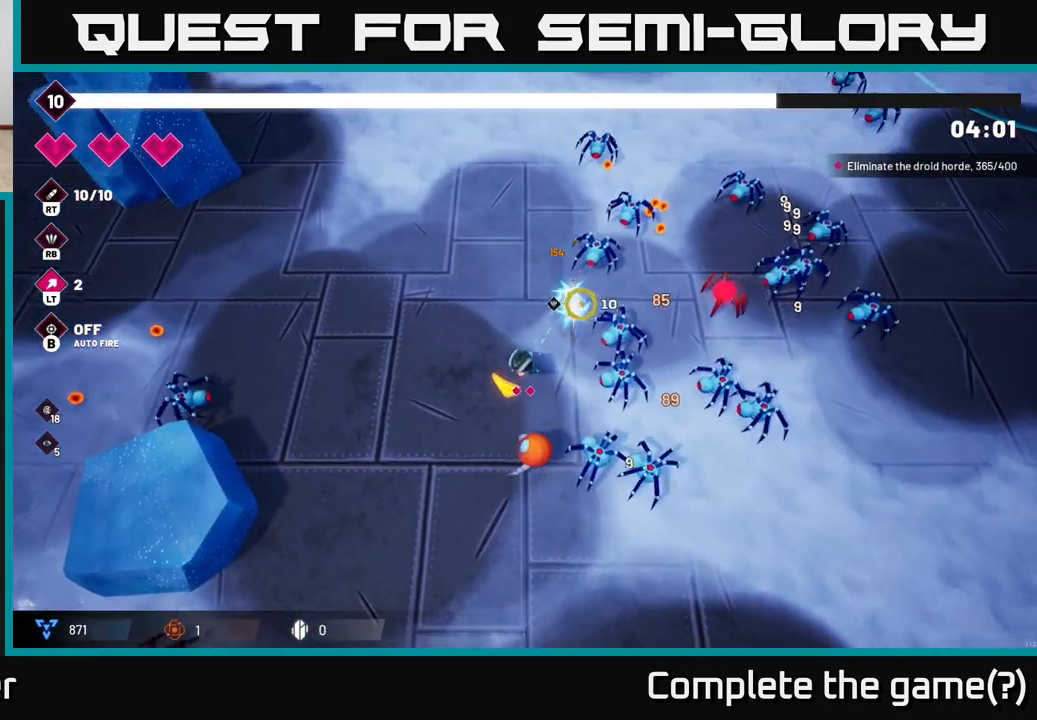
{"buttons": [], "left_stick": "up", "right_stick": "down-right", "events": [[100, "right_stick", "right"], [317, "left_stick", "up"], [350, "right_stick", "down-right"]]}
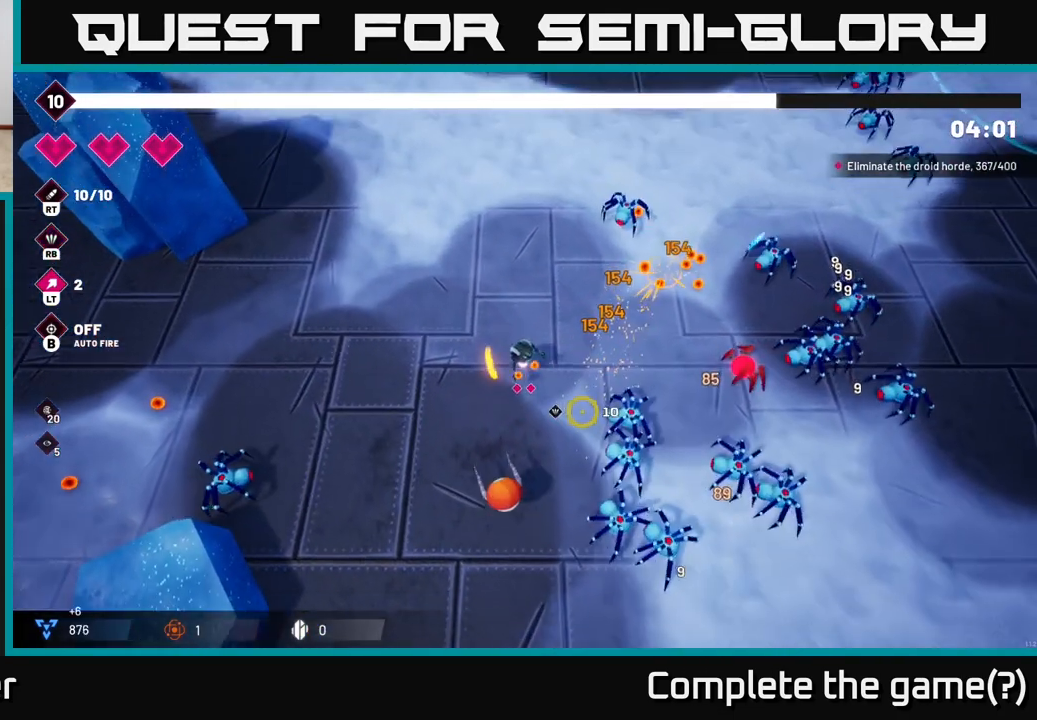
{"buttons": ["R2"], "left_stick": "center", "right_stick": "down-right", "events": [[50, "R2", "down"], [50, "left_stick", "up-right"], [167, "left_stick", "up"], [250, "R2", "up"], [367, "R2", "down"], [367, "left_stick", "center"]]}
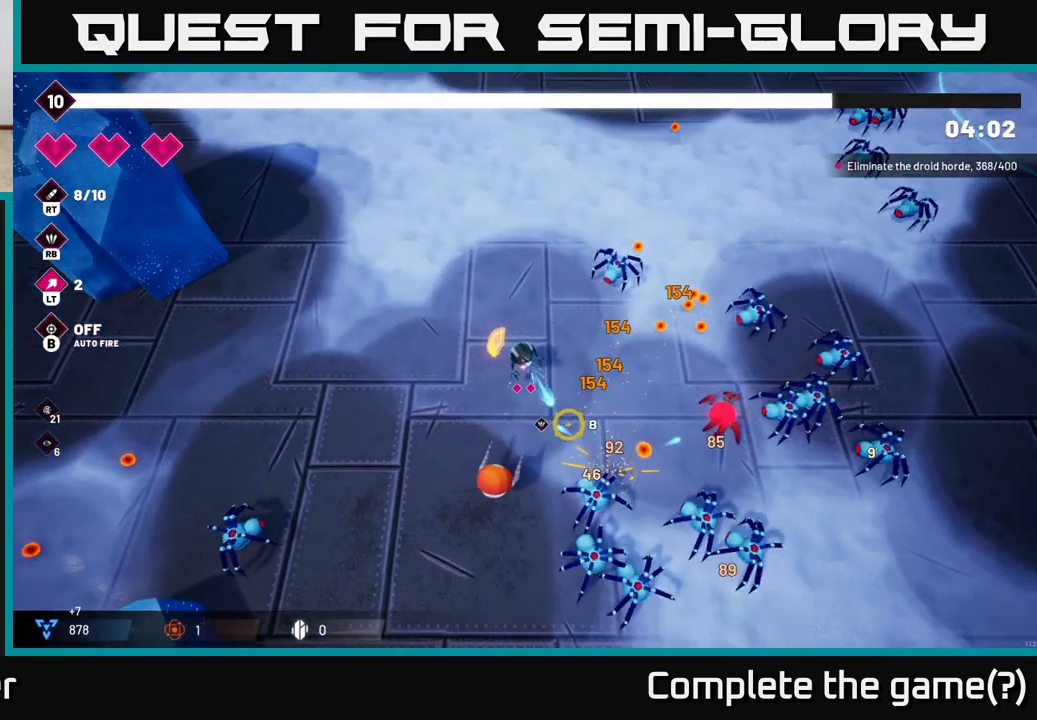
{"buttons": [], "left_stick": "left", "right_stick": "down-right", "events": [[33, "R2", "up"], [400, "left_stick", "left"]]}
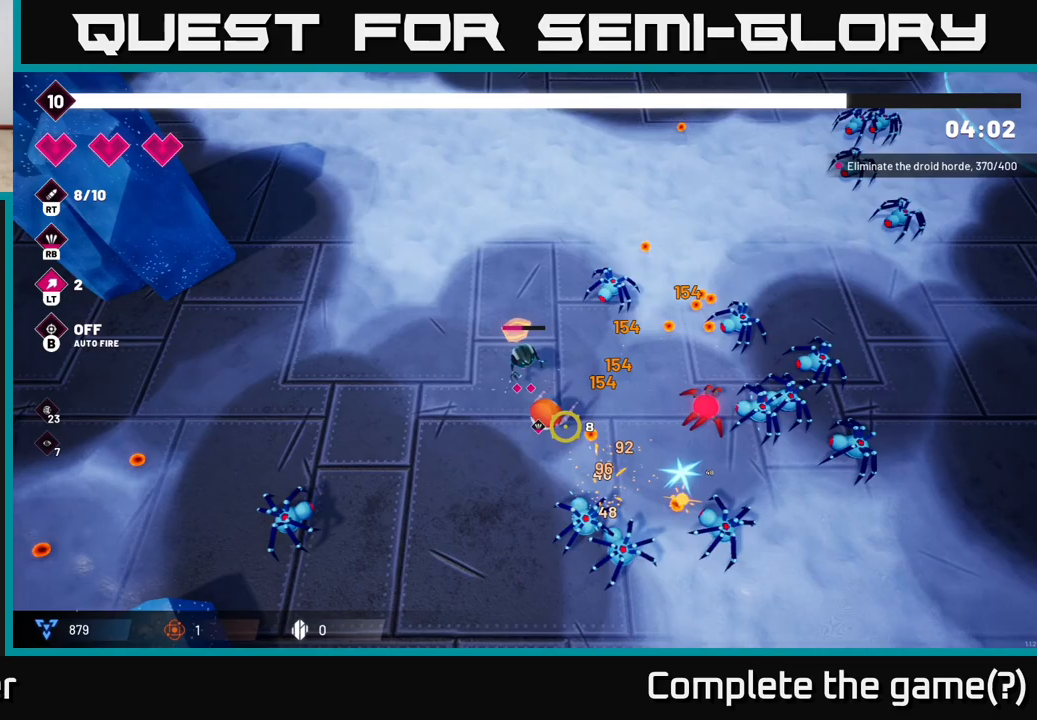
{"buttons": [], "left_stick": "up-right", "right_stick": "down-right", "events": [[150, "left_stick", "up"], [450, "left_stick", "up-right"]]}
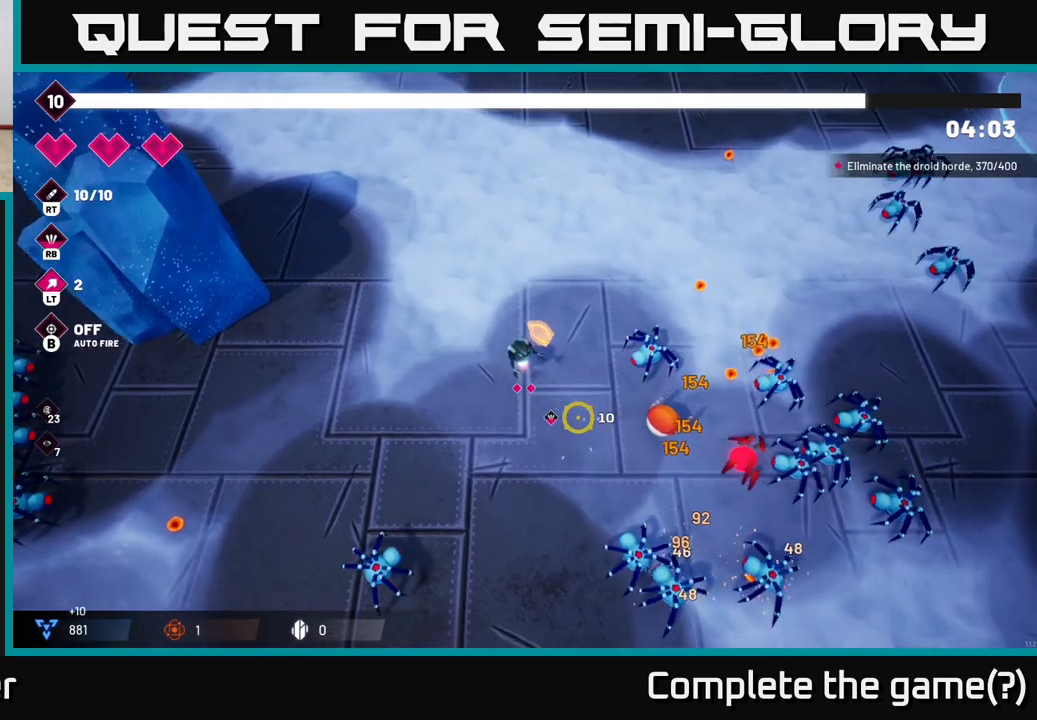
{"buttons": [], "left_stick": "up-right", "right_stick": "down-right", "events": []}
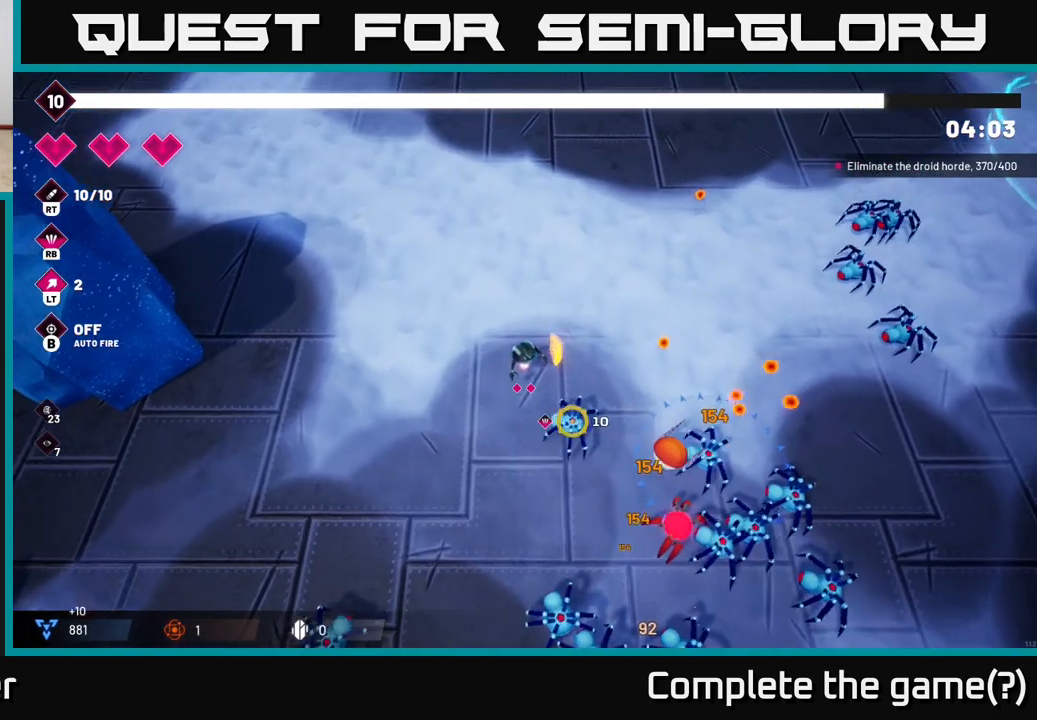
{"buttons": ["R2"], "left_stick": "right", "right_stick": "down-right", "events": [[367, "left_stick", "right"], [467, "R2", "down"]]}
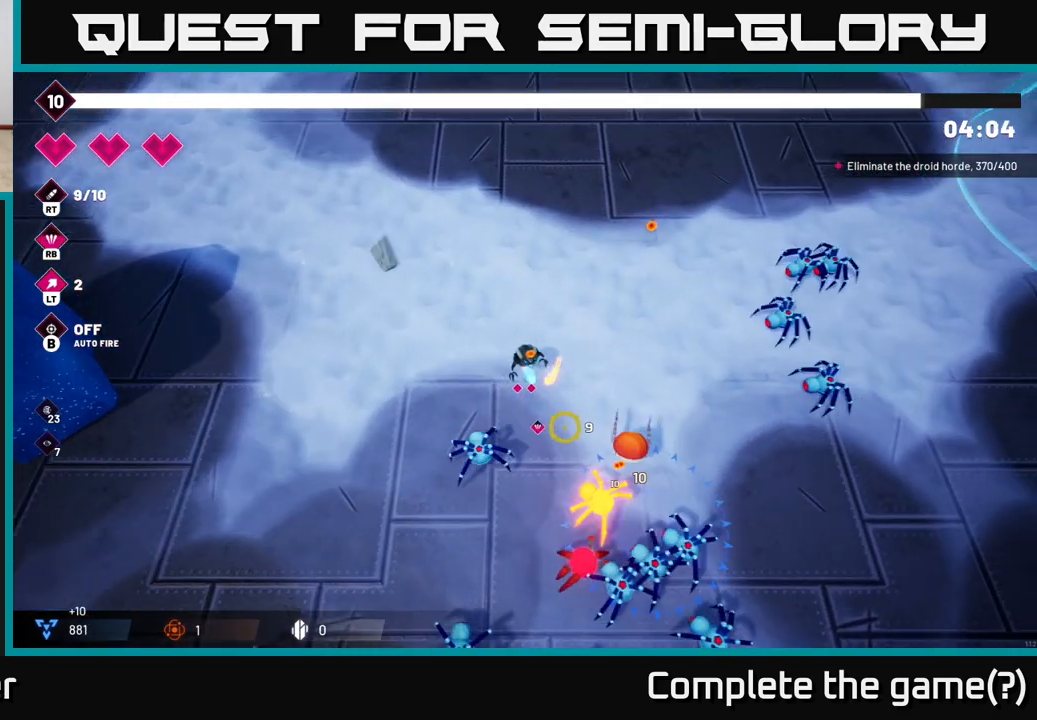
{"buttons": ["R2"], "left_stick": "up-right", "right_stick": "down-right", "events": [[133, "left_stick", "center"], [150, "R2", "up"], [233, "R2", "down"], [350, "left_stick", "up-right"]]}
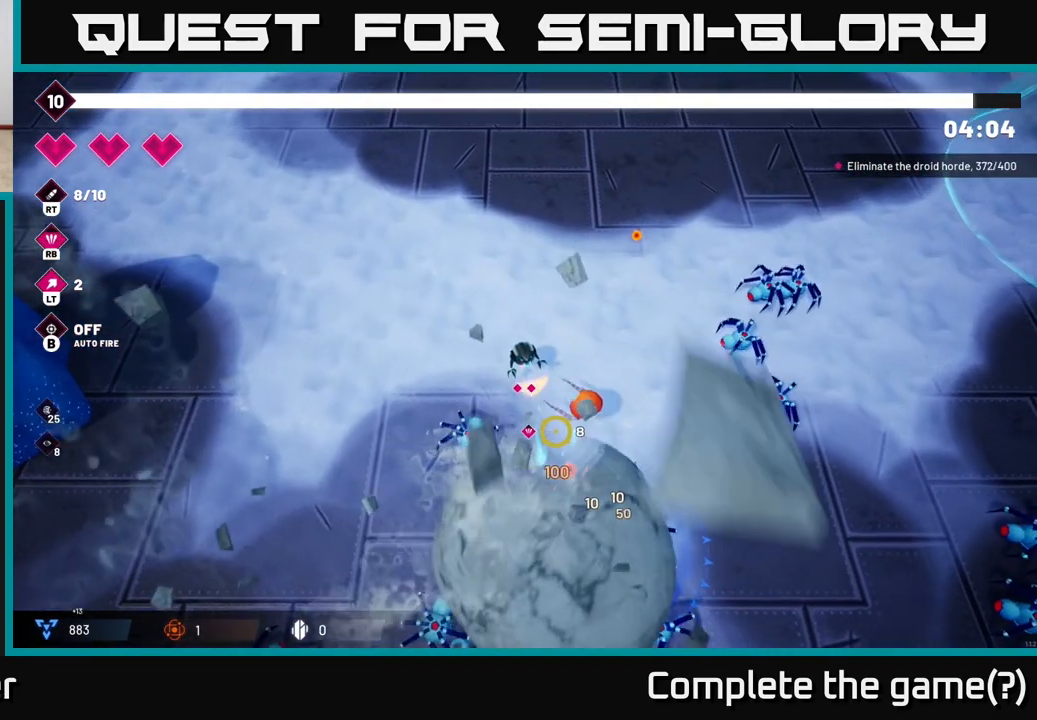
{"buttons": ["R2"], "left_stick": "right", "right_stick": "down-right", "events": [[233, "left_stick", "center"], [483, "left_stick", "right"]]}
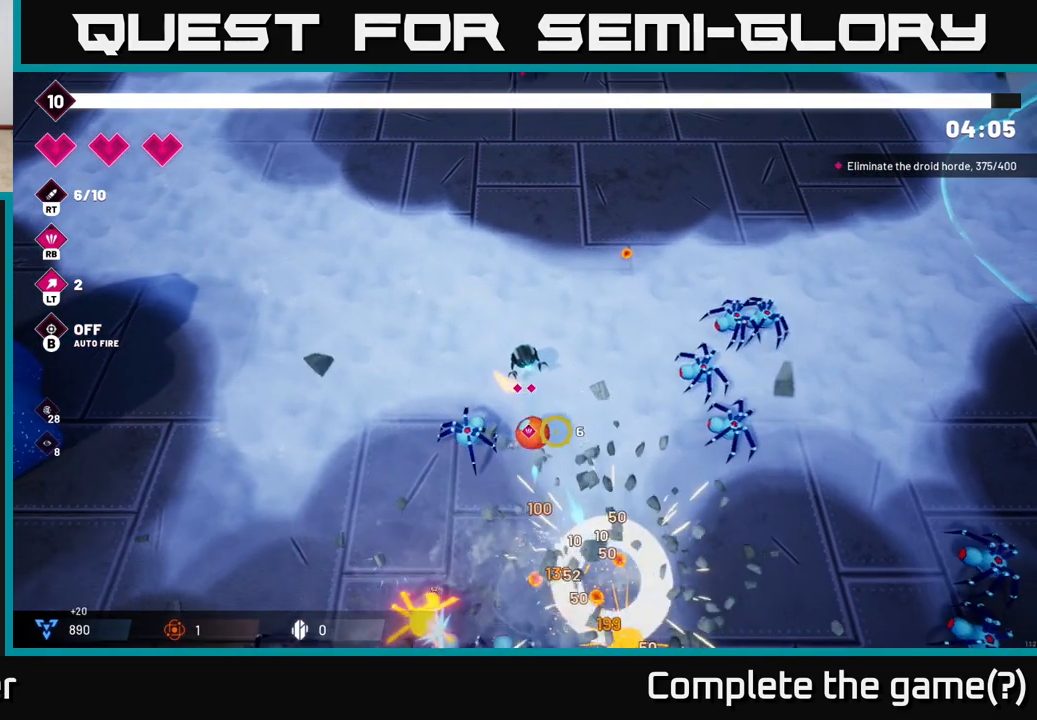
{"buttons": [], "left_stick": "up-left", "right_stick": "down", "events": [[150, "left_stick", "up"], [150, "right_stick", "down"], [200, "R2", "up"], [267, "left_stick", "up-left"]]}
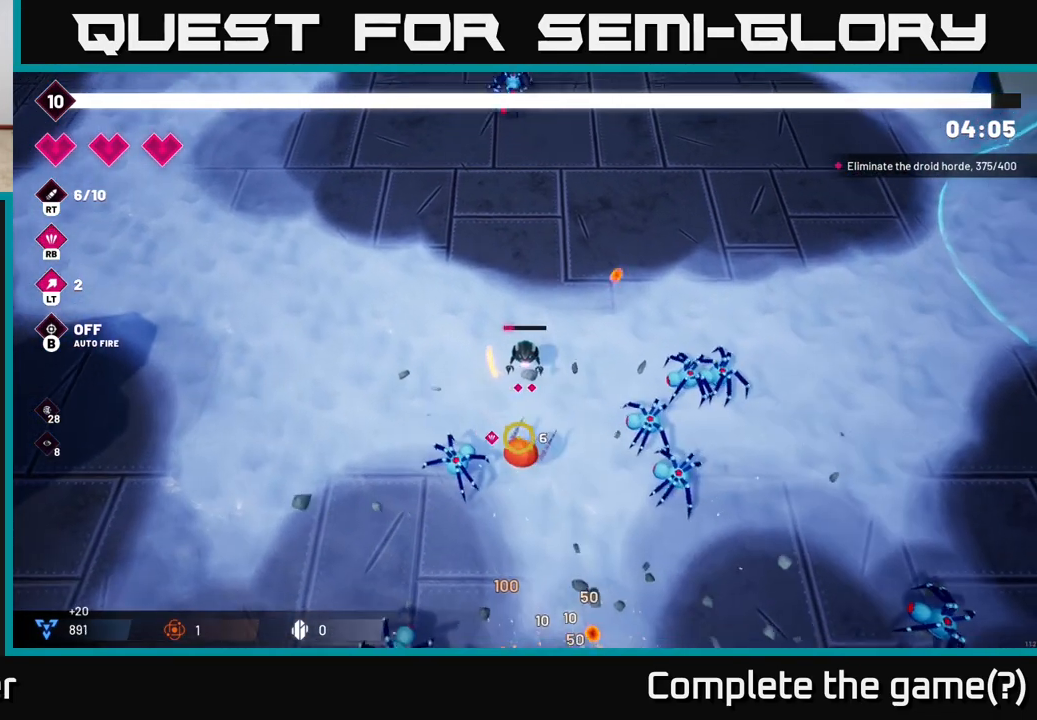
{"buttons": [], "left_stick": "center", "right_stick": "down", "events": [[167, "R2", "down"], [250, "left_stick", "center"], [317, "R2", "up"]]}
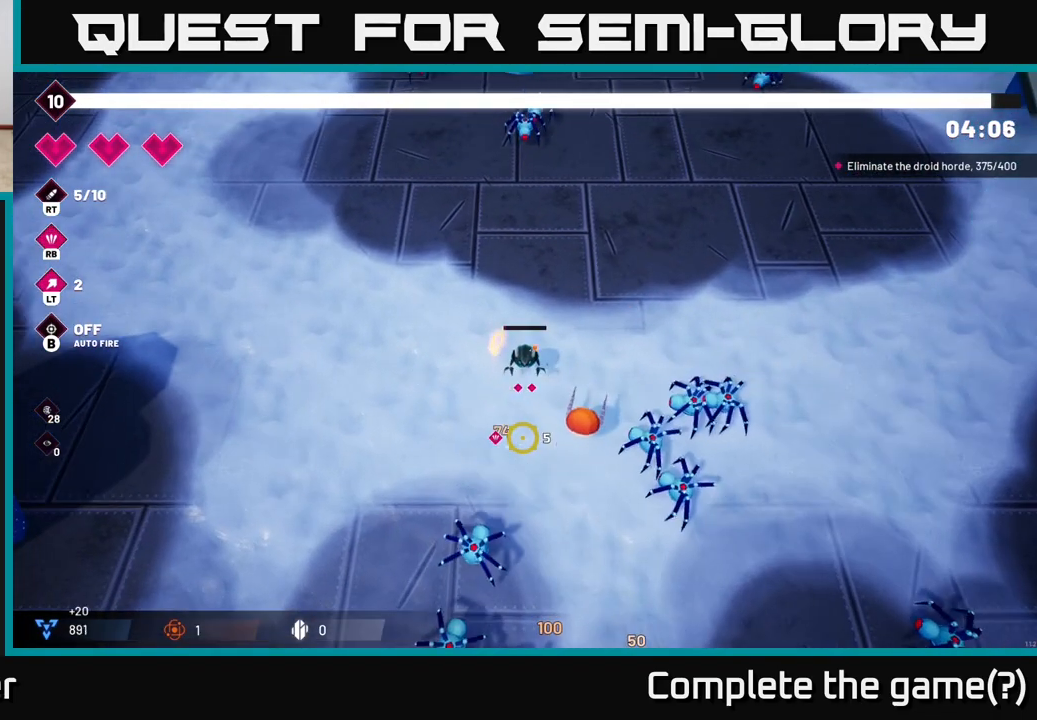
{"buttons": [], "left_stick": "up-right", "right_stick": "down-right", "events": [[17, "left_stick", "down-left"], [167, "right_stick", "down-right"], [233, "left_stick", "up-right"]]}
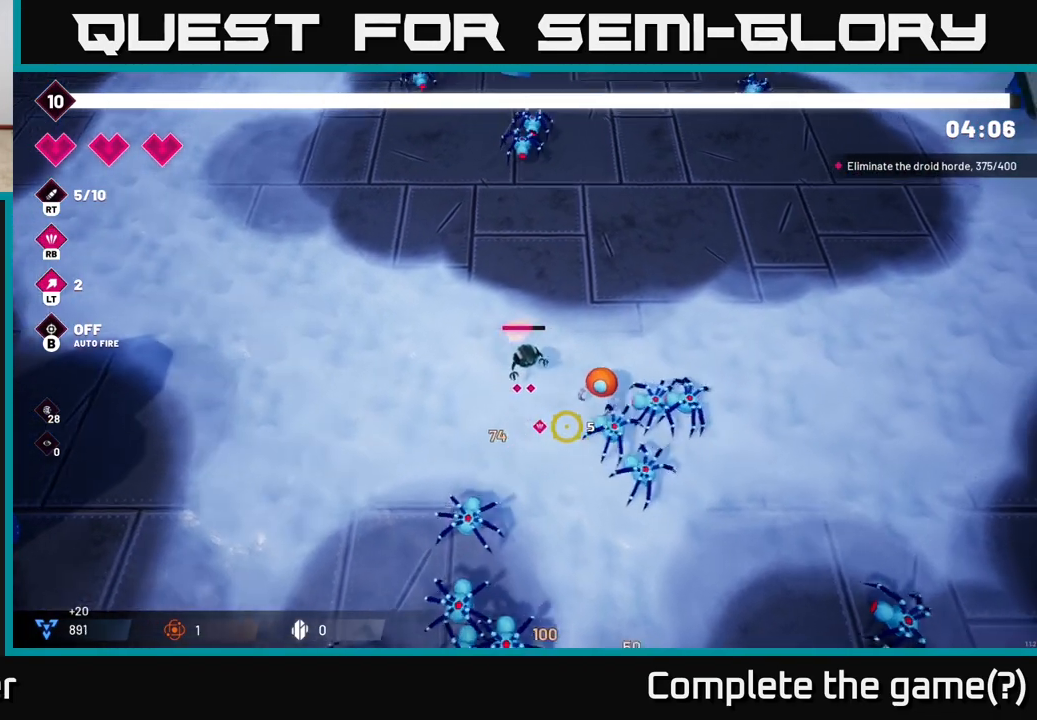
{"buttons": [], "left_stick": "up-right", "right_stick": "down", "events": [[483, "right_stick", "down"]]}
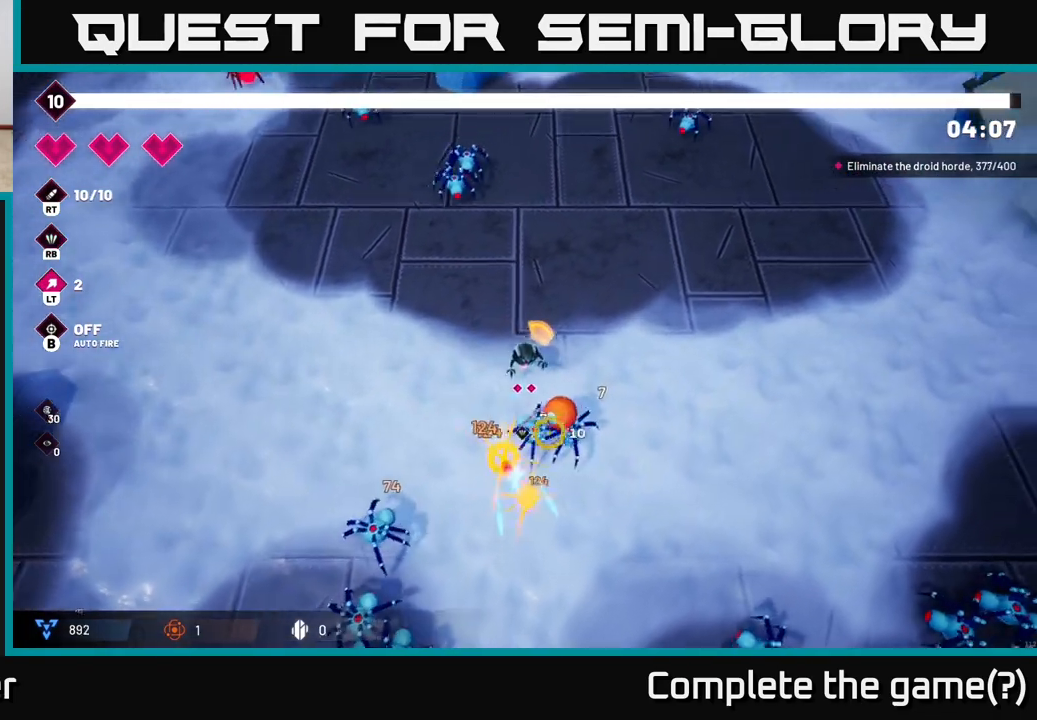
{"buttons": ["R2"], "left_stick": "center", "right_stick": "down-left", "events": [[183, "left_stick", "right"], [217, "right_stick", "down-left"], [283, "left_stick", "down-right"], [367, "R2", "down"], [450, "left_stick", "center"]]}
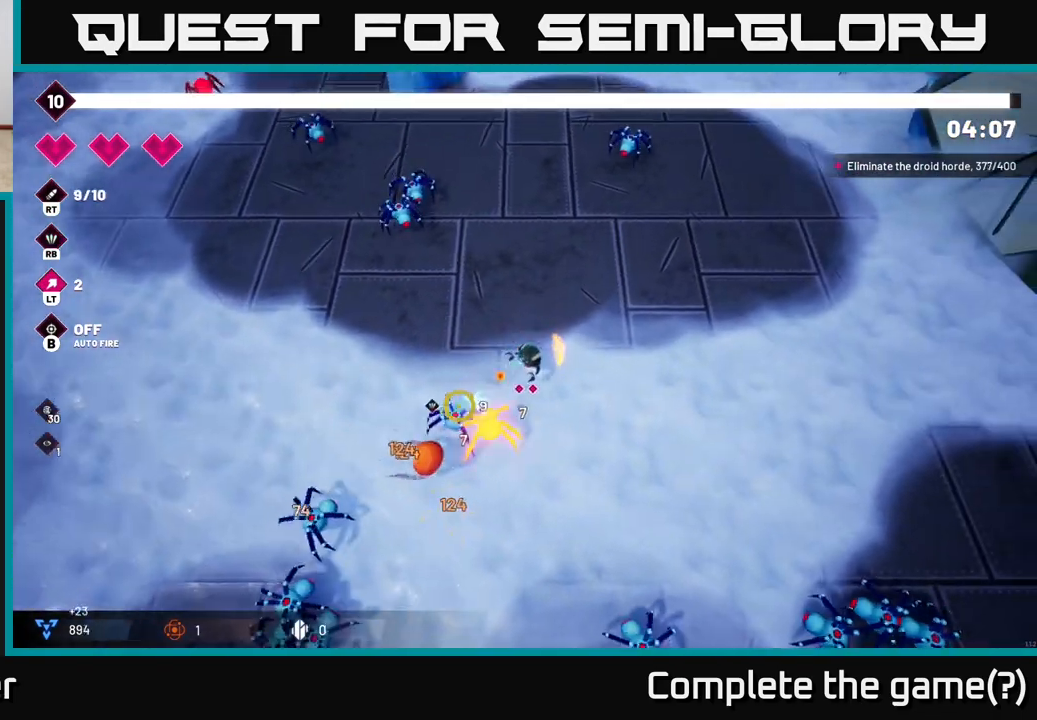
{"buttons": [], "left_stick": "center", "right_stick": "down-left", "events": [[17, "R2", "up"], [150, "R2", "down"], [167, "left_stick", "right"], [333, "R2", "up"], [383, "left_stick", "center"]]}
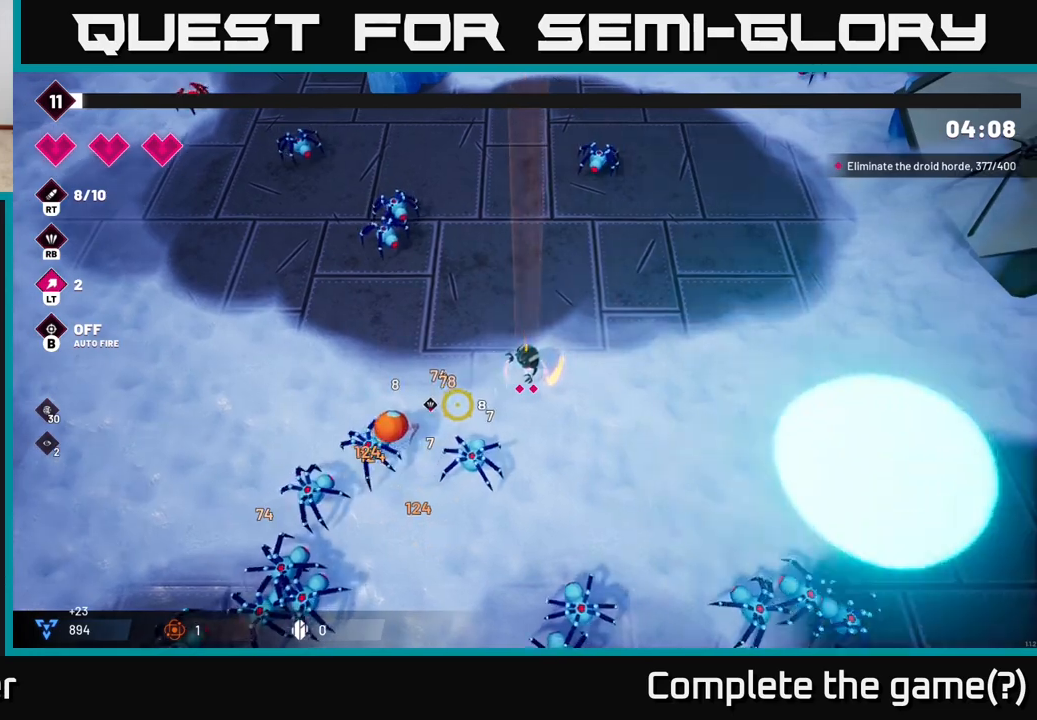
{"buttons": [], "left_stick": "down-right", "right_stick": "down-left", "events": [[83, "left_stick", "up"], [133, "R2", "down"], [267, "left_stick", "right"], [283, "R2", "up"], [317, "left_stick", "down-right"]]}
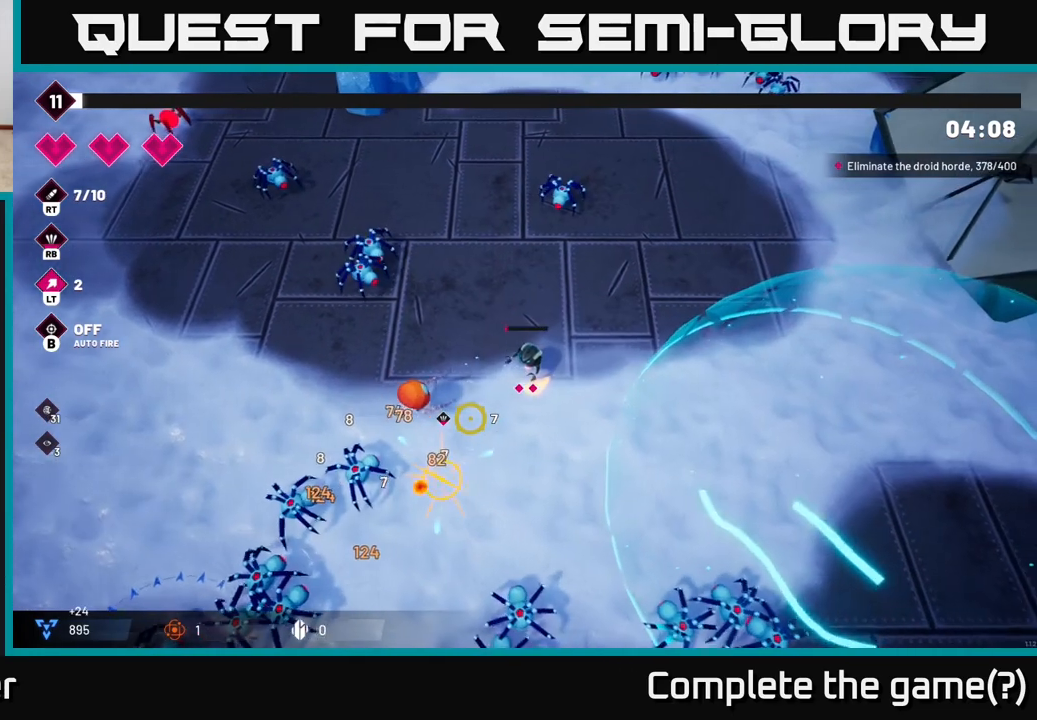
{"buttons": [], "left_stick": "center", "right_stick": "center", "events": [[367, "left_stick", "left"], [467, "left_stick", "center"], [500, "right_stick", "center"]]}